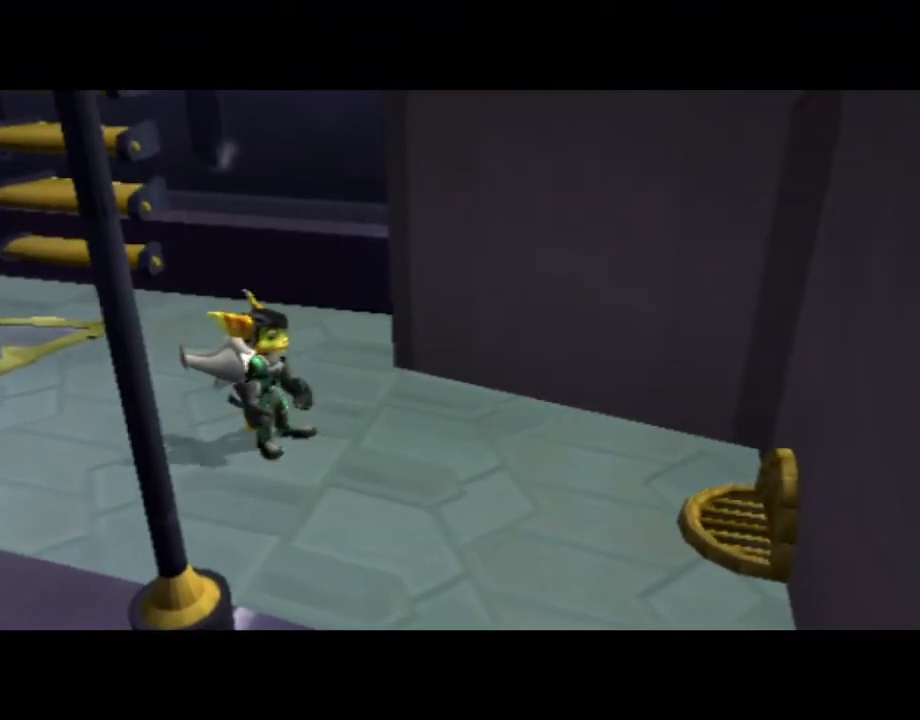
Gameplay with a controller (PlayStation layout); each line is a JSON object with the inputs held at the frame after it (dt_ms = milliseconds from this image to that frame). "events" lists button and stick changes between this image and that frame as [ms after this image, input, new state], when the widget could be followed in between. Not read: L3 R3.
{"dt_ms": 500, "buttons": [], "left_stick": "down-left", "right_stick": "up-right", "events": [[17, "left_stick", "left"], [117, "left_stick", "down-left"], [133, "right_stick", "up-right"]]}
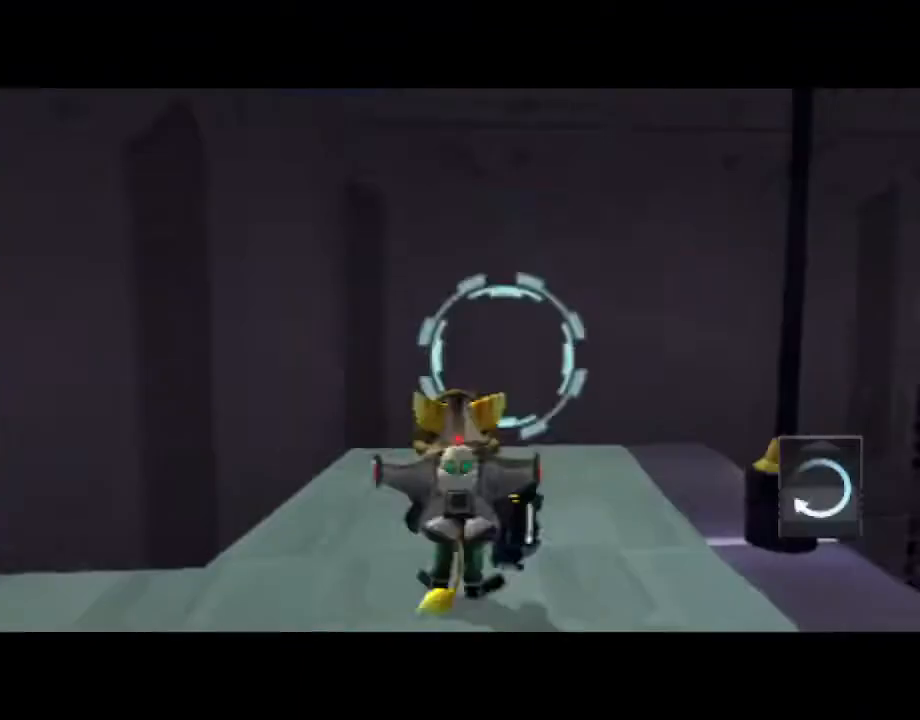
{"dt_ms": 500, "buttons": [], "left_stick": "left", "right_stick": "center", "events": [[350, "CROSS", "down"], [433, "CROSS", "up"], [483, "right_stick", "center"], [500, "left_stick", "left"]]}
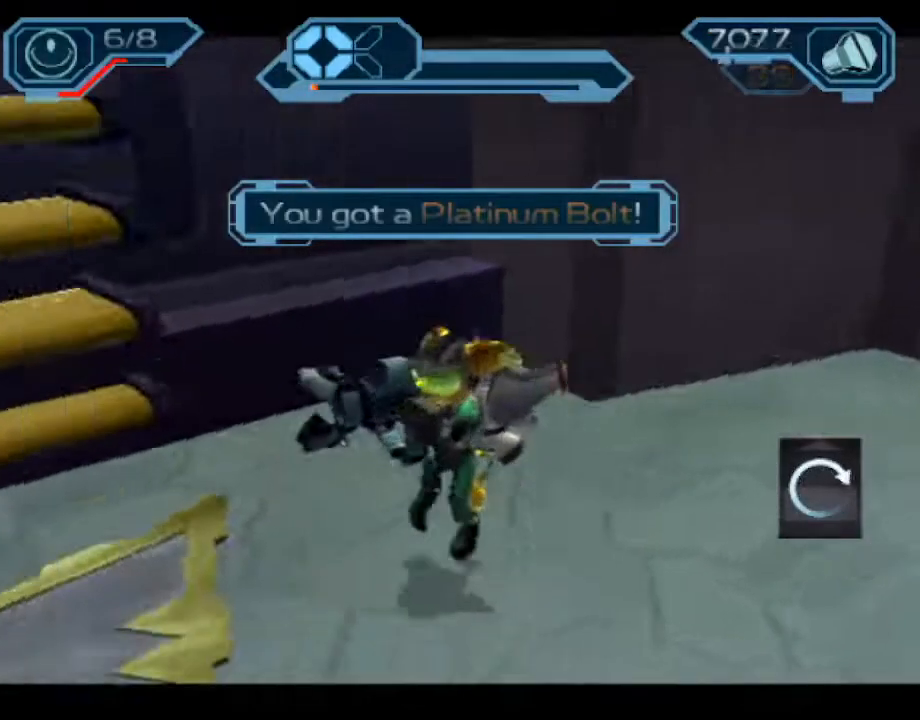
{"dt_ms": 500, "buttons": [], "left_stick": "up", "right_stick": "up-left", "events": [[133, "CROSS", "down"], [183, "left_stick", "up-left"], [250, "CROSS", "up"], [417, "left_stick", "up"], [417, "right_stick", "up-left"]]}
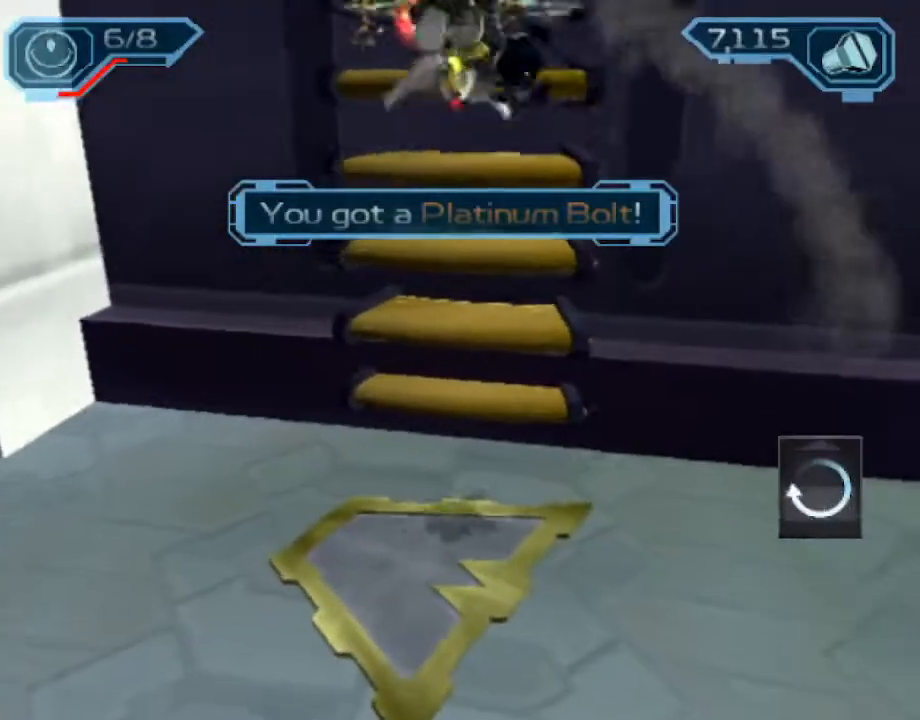
{"dt_ms": 500, "buttons": [], "left_stick": "center", "right_stick": "center", "events": [[83, "right_stick", "center"], [250, "CROSS", "down"], [333, "CROSS", "up"], [400, "CROSS", "down"], [467, "left_stick", "center"], [500, "CROSS", "up"]]}
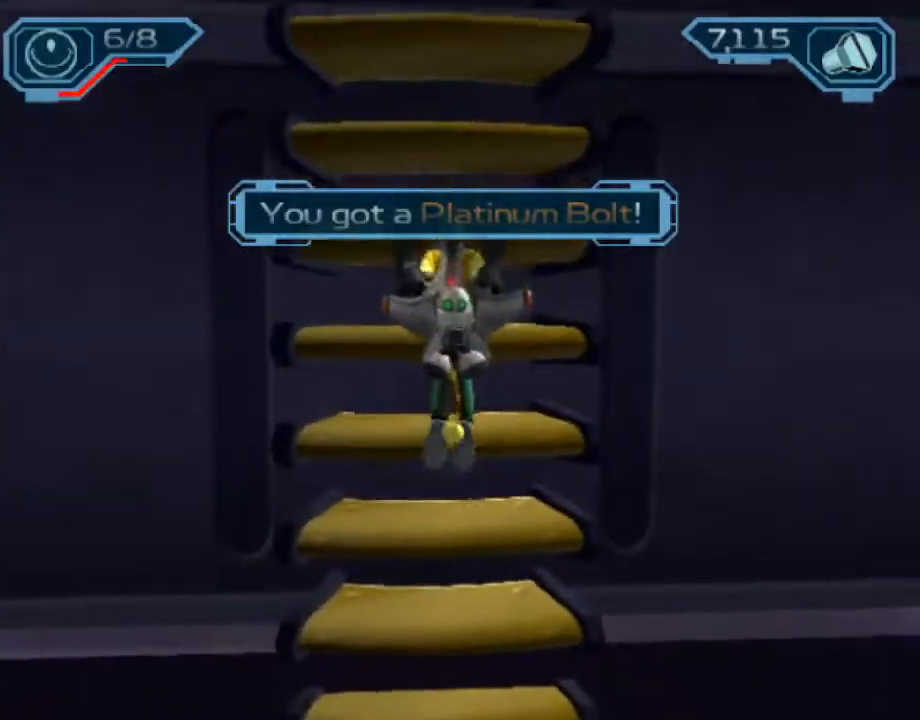
{"dt_ms": 500, "buttons": [], "left_stick": "center", "right_stick": "center", "events": [[83, "CROSS", "down"], [167, "CROSS", "up"], [267, "CROSS", "down"], [333, "CROSS", "up"], [417, "CROSS", "down"], [483, "CROSS", "up"]]}
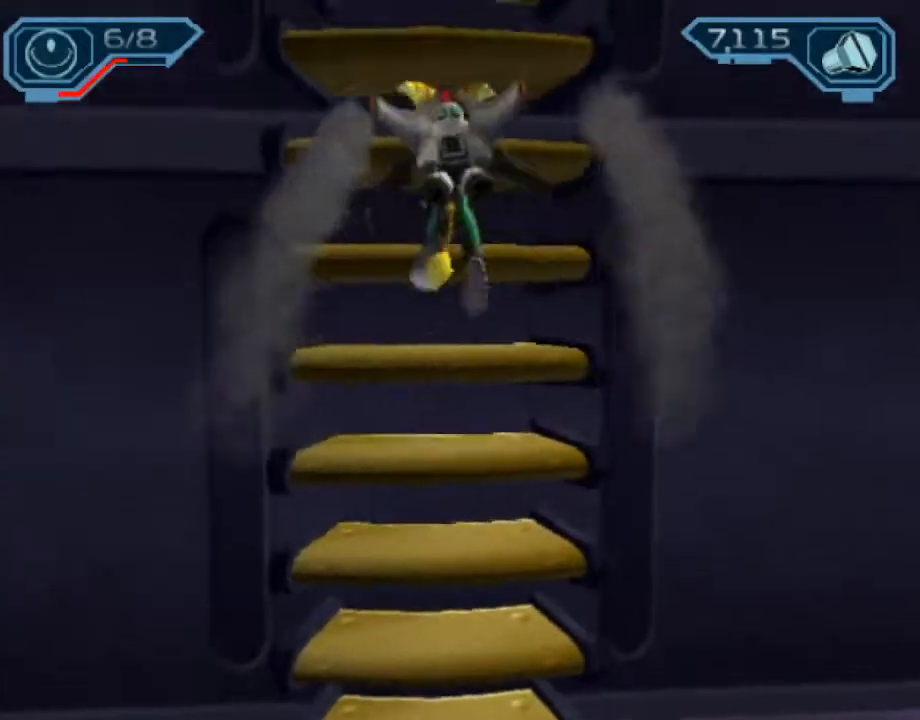
{"dt_ms": 500, "buttons": [], "left_stick": "center", "right_stick": "center", "events": [[83, "CROSS", "down"], [133, "CROSS", "up"], [233, "CROSS", "down"], [300, "CROSS", "up"], [383, "CROSS", "down"], [450, "CROSS", "up"]]}
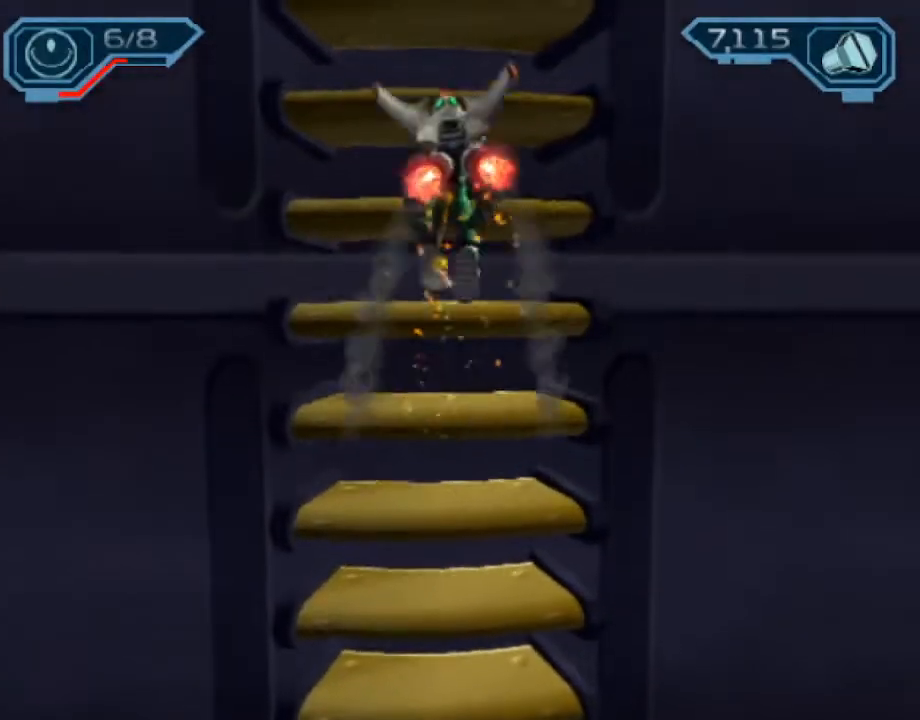
{"dt_ms": 500, "buttons": ["CROSS"], "left_stick": "center", "right_stick": "center", "events": [[33, "CROSS", "down"], [100, "CROSS", "up"], [183, "CROSS", "down"], [417, "CROSS", "up"], [500, "CROSS", "down"]]}
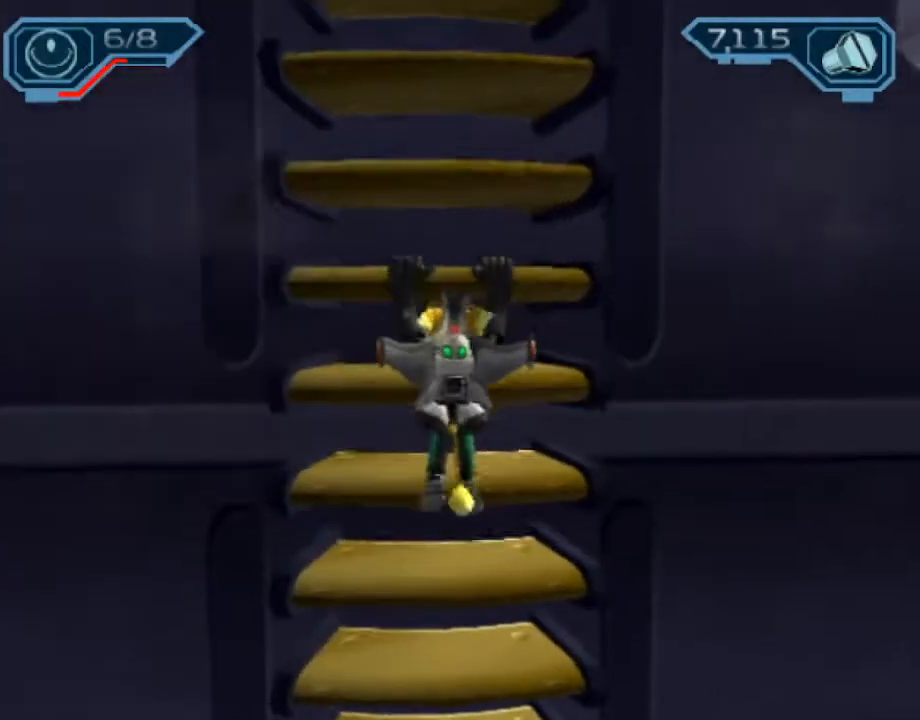
{"dt_ms": 500, "buttons": ["CROSS"], "left_stick": "center", "right_stick": "center", "events": [[67, "CROSS", "up"], [133, "CROSS", "down"], [217, "CROSS", "up"], [300, "CROSS", "down"], [367, "CROSS", "up"], [450, "CROSS", "down"]]}
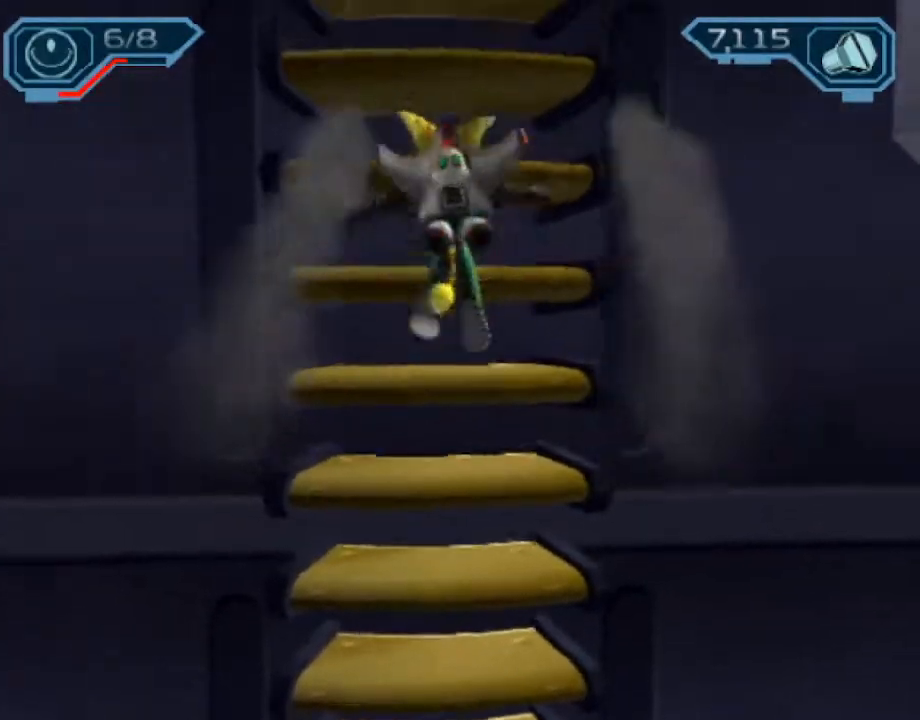
{"dt_ms": 500, "buttons": [], "left_stick": "center", "right_stick": "center", "events": [[17, "CROSS", "up"], [117, "CROSS", "down"], [167, "CROSS", "up"], [267, "CROSS", "down"], [333, "CROSS", "up"], [417, "CROSS", "down"], [483, "CROSS", "up"]]}
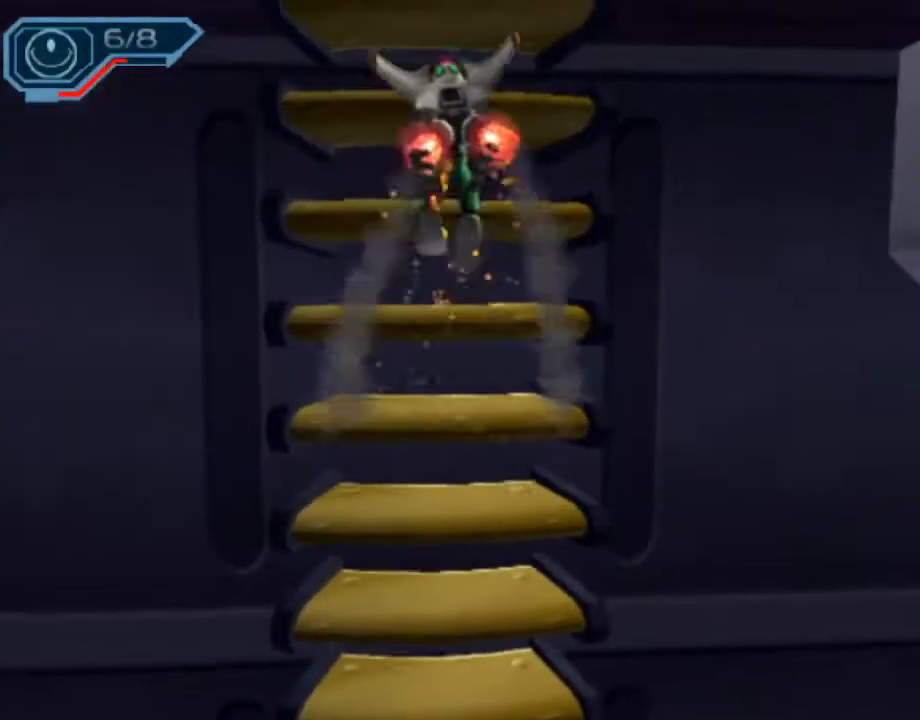
{"dt_ms": 500, "buttons": [], "left_stick": "center", "right_stick": "center", "events": [[83, "CROSS", "down"], [167, "CROSS", "up"], [250, "CROSS", "down"], [317, "CROSS", "up"], [400, "CROSS", "down"], [450, "CROSS", "up"]]}
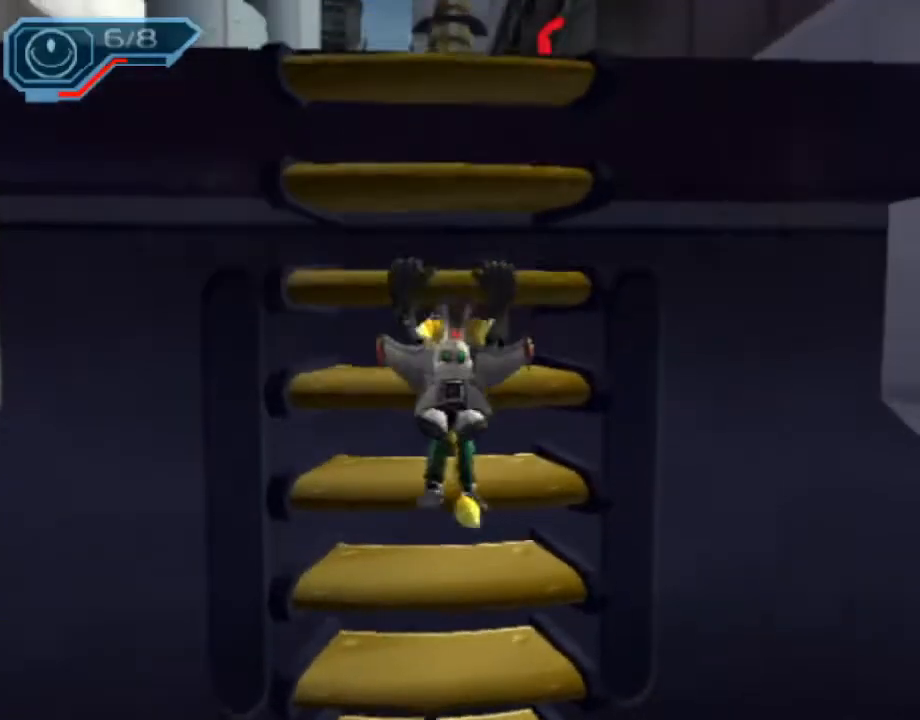
{"dt_ms": 500, "buttons": [], "left_stick": "center", "right_stick": "center", "events": [[33, "CROSS", "down"], [100, "CROSS", "up"], [183, "CROSS", "down"], [267, "CROSS", "up"], [367, "CROSS", "down"], [450, "CROSS", "up"]]}
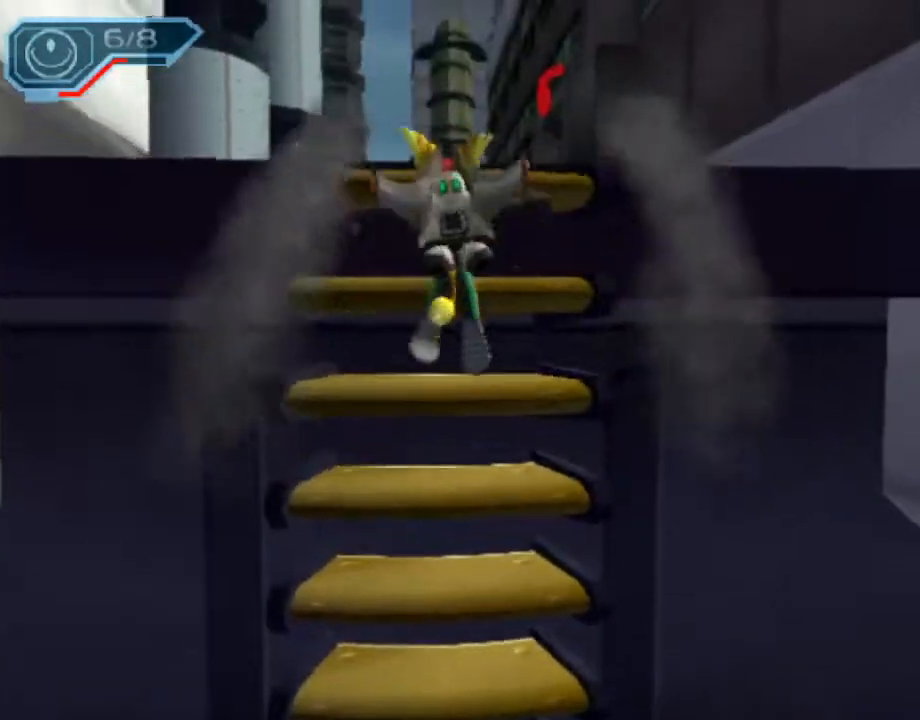
{"dt_ms": 500, "buttons": [], "left_stick": "up", "right_stick": "center", "events": [[17, "CROSS", "down"], [83, "CROSS", "up"], [167, "CROSS", "down"], [267, "CROSS", "up"], [417, "left_stick", "up"]]}
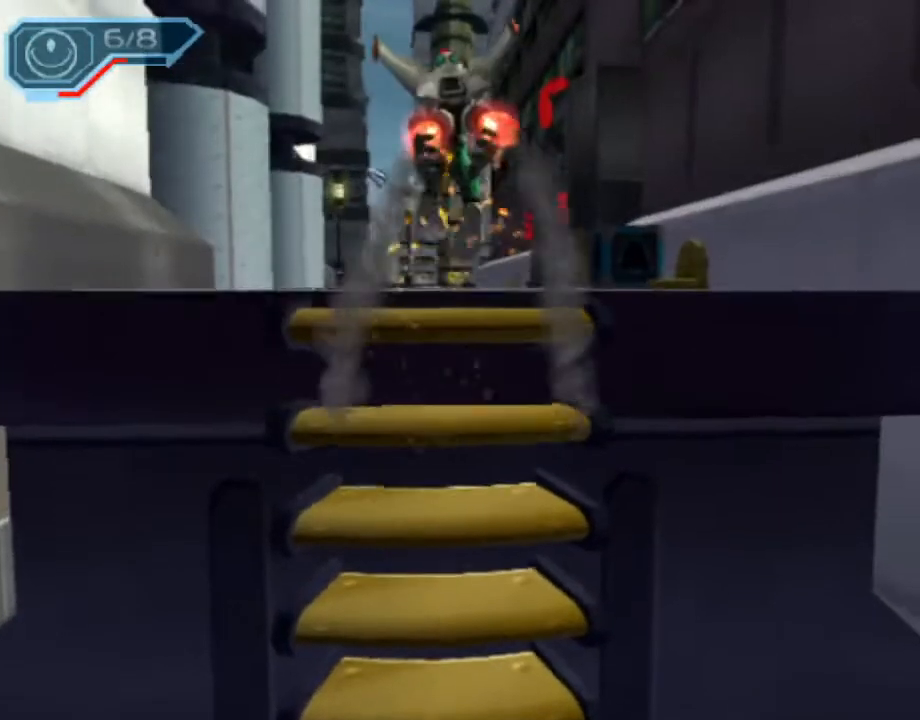
{"dt_ms": 500, "buttons": ["CROSS", "R1"], "left_stick": "up", "right_stick": "center", "events": [[100, "CIRCLE", "down"], [200, "CIRCLE", "up"], [450, "CROSS", "down"], [450, "R1", "down"]]}
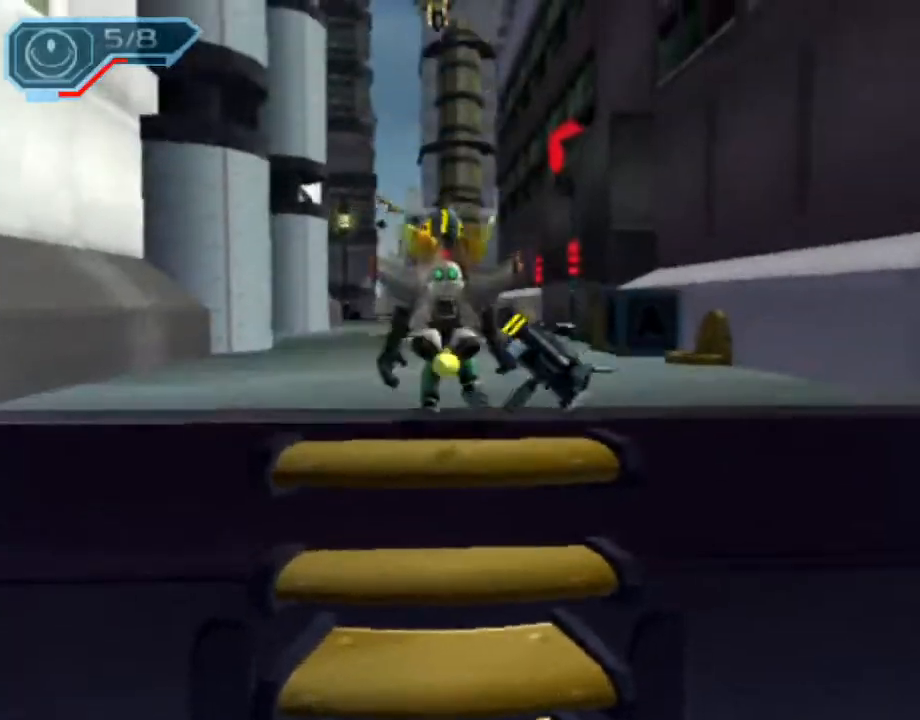
{"dt_ms": 500, "buttons": [], "left_stick": "up", "right_stick": "up-right", "events": [[100, "CROSS", "up"], [100, "R1", "up"], [217, "right_stick", "up-right"]]}
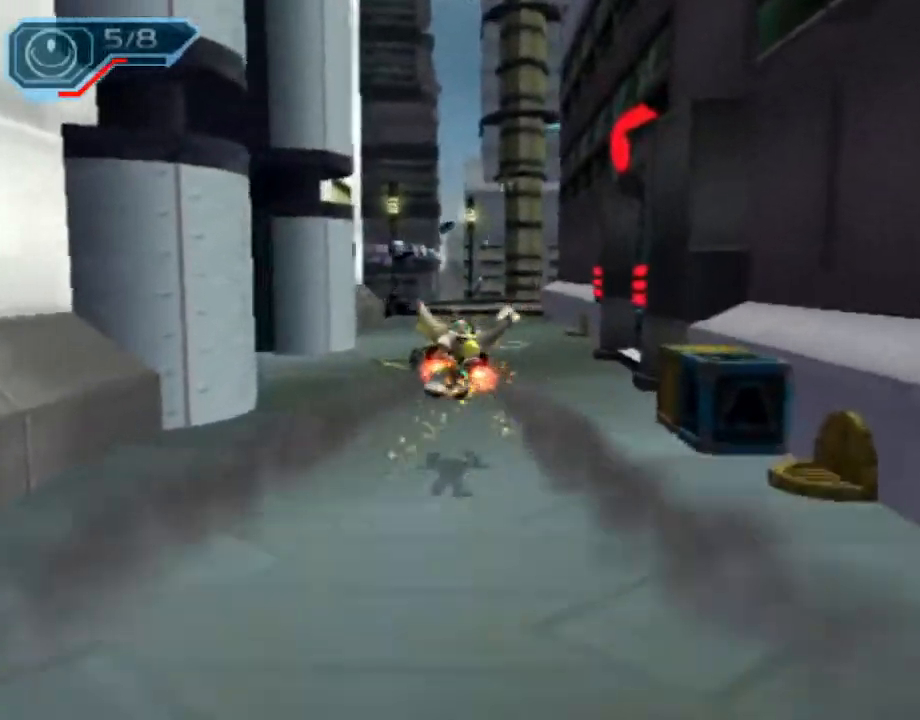
{"dt_ms": 1000, "buttons": [], "left_stick": "up", "right_stick": "up"}
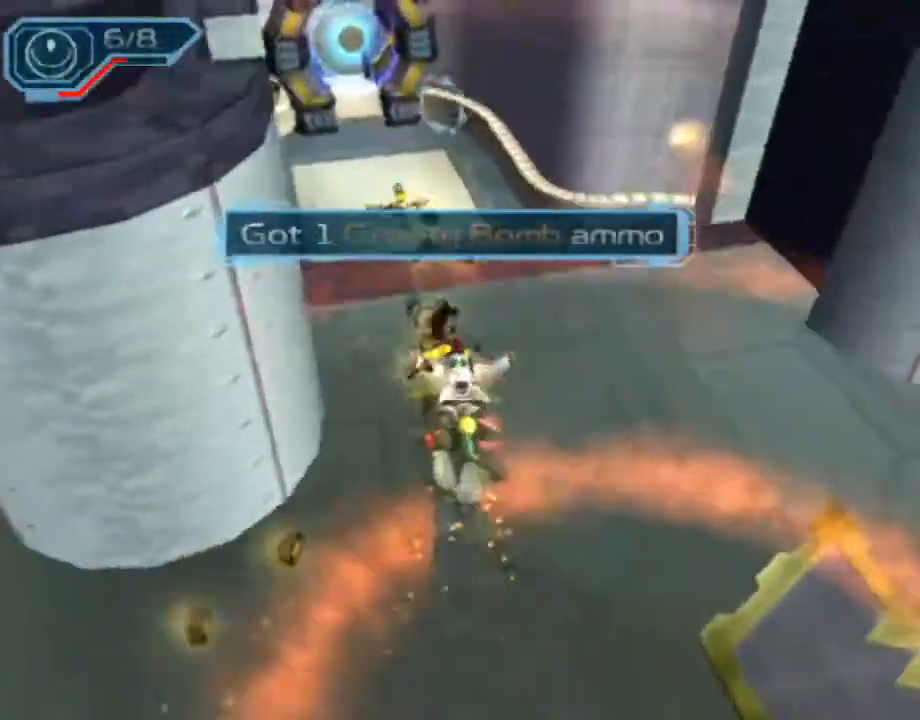
{"dt_ms": 1000, "buttons": [], "left_stick": "down-left", "right_stick": "left"}
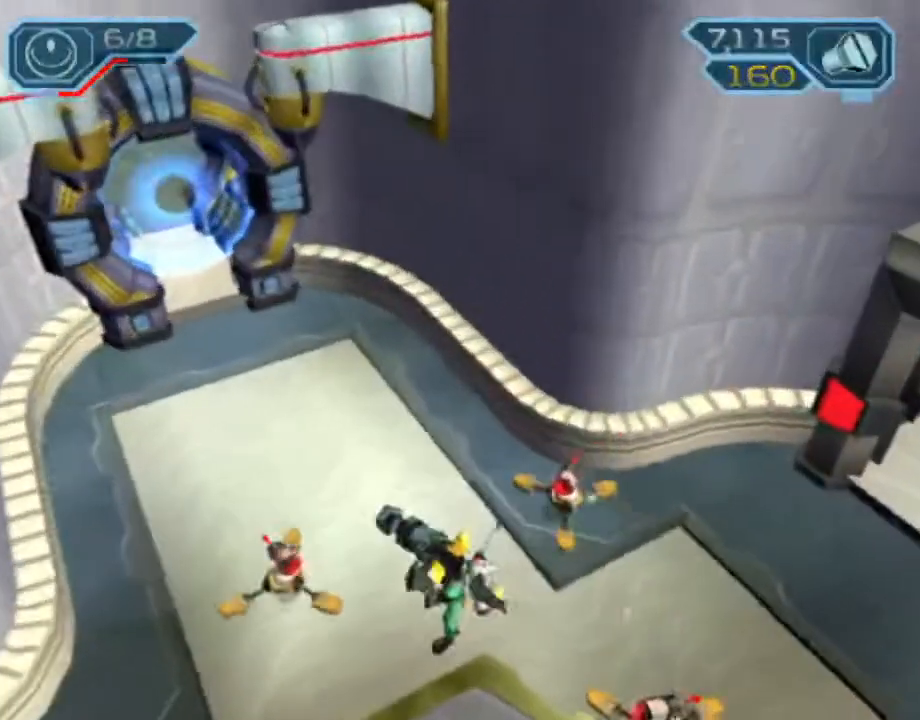
{"dt_ms": 500, "buttons": [], "left_stick": "center", "right_stick": "center"}
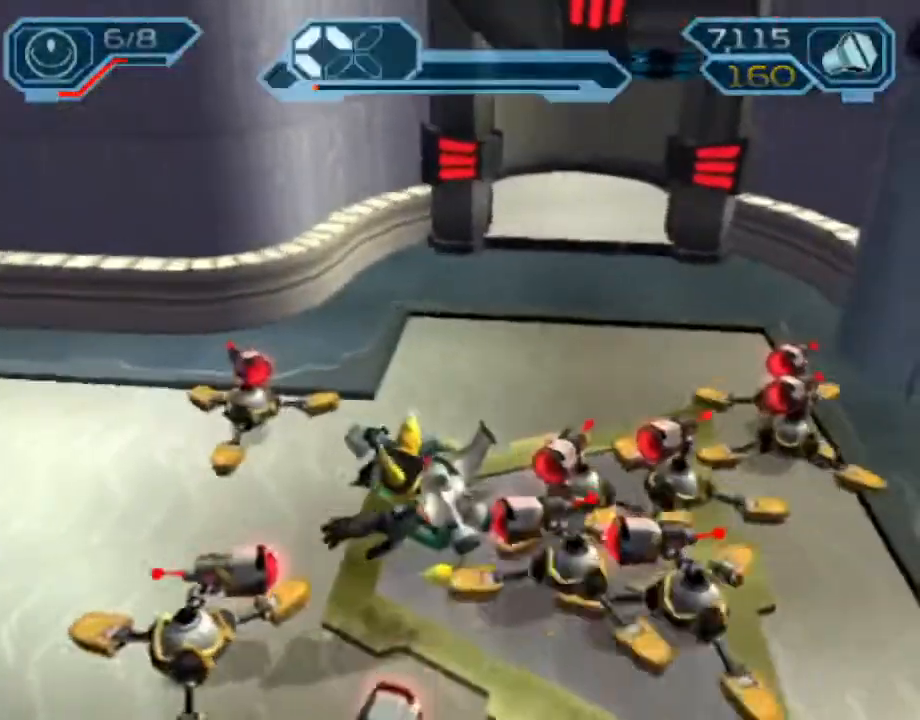
{"dt_ms": 500, "buttons": ["CIRCLE"], "left_stick": "right", "right_stick": "center", "events": [[150, "left_stick", "right"], [500, "CIRCLE", "down"]]}